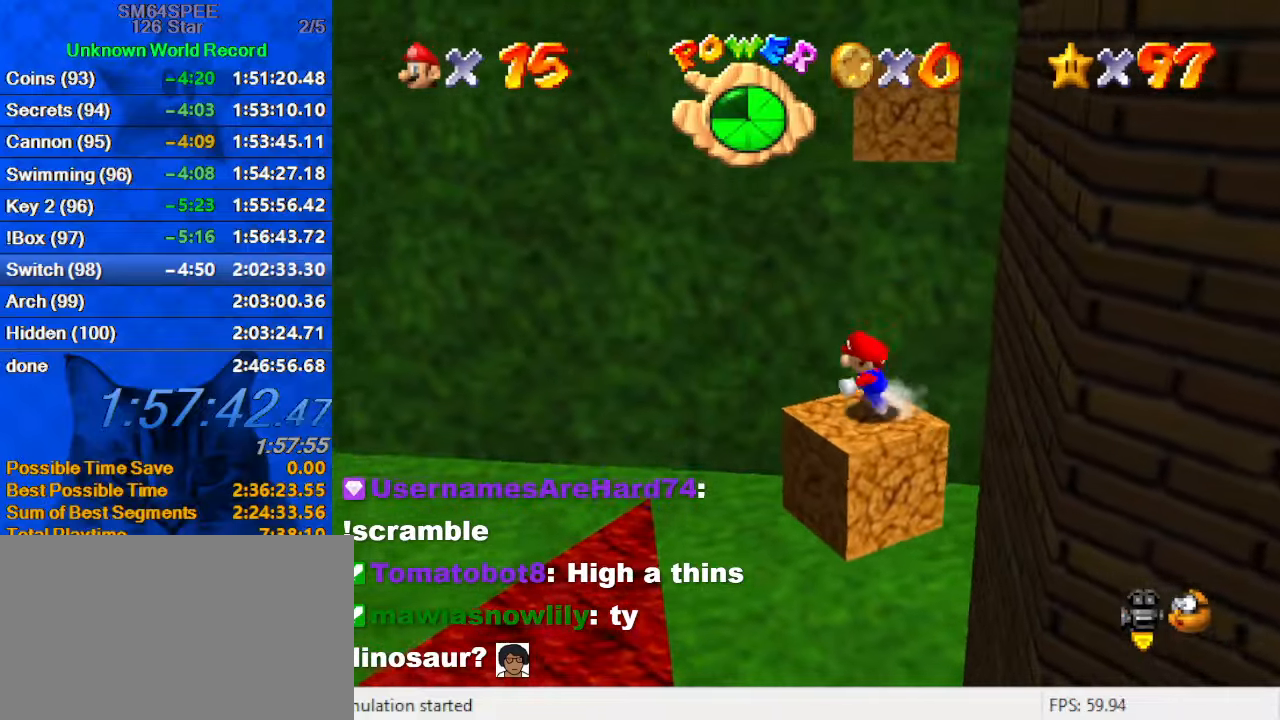
Gameplay with keyboard; each line is a JSON object with the keys held at the frame after it. "events" lists presses ("down") and releases ("up") of "a", "c", "ctrl", "d", "down", "left", "return", "right", "s", "shift", "up", "w", "x" and "y" between this image and that frame as [ms after this image, input, new state], when the widget could be followed in between. No other keys are recorded. Mouse input is not recorded.
{"keys": ["shift", "up"], "events": [[100, "left", "up"], [300, "up", "down"], [333, "right", "up"], [400, "shift", "down"]]}
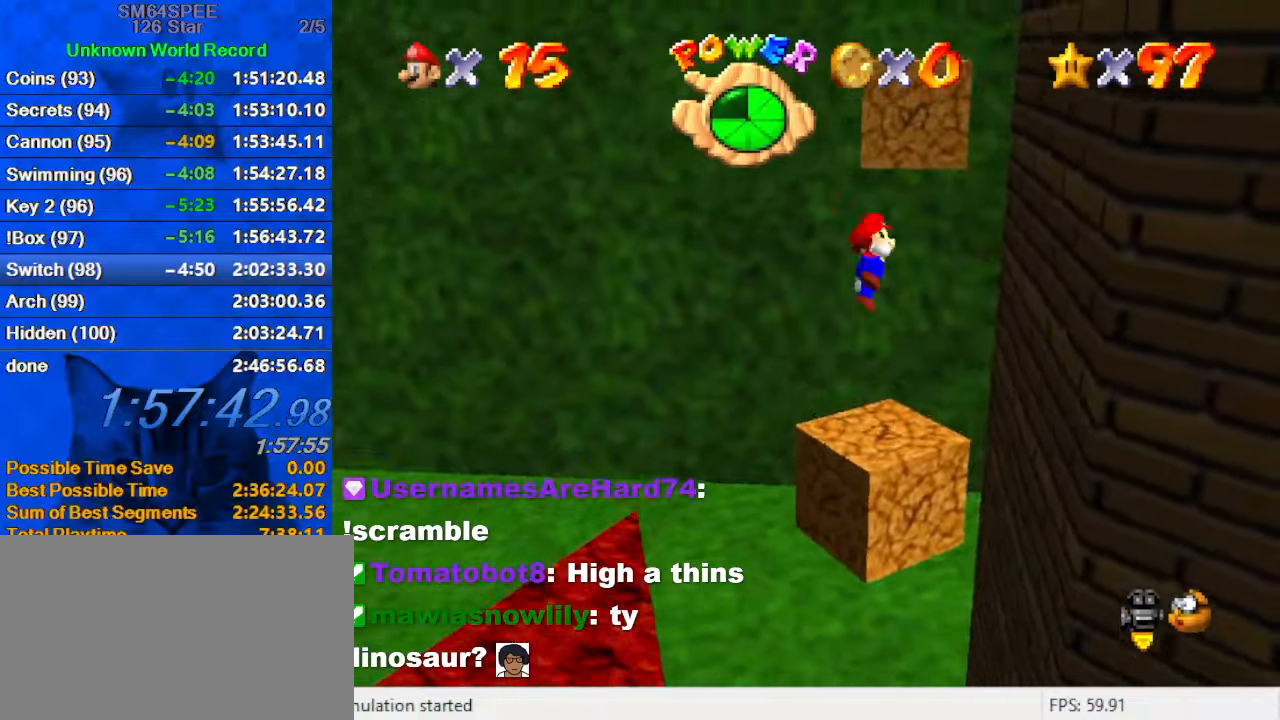
{"keys": ["up"], "events": [[33, "a", "down"], [166, "a", "up"], [500, "shift", "up"]]}
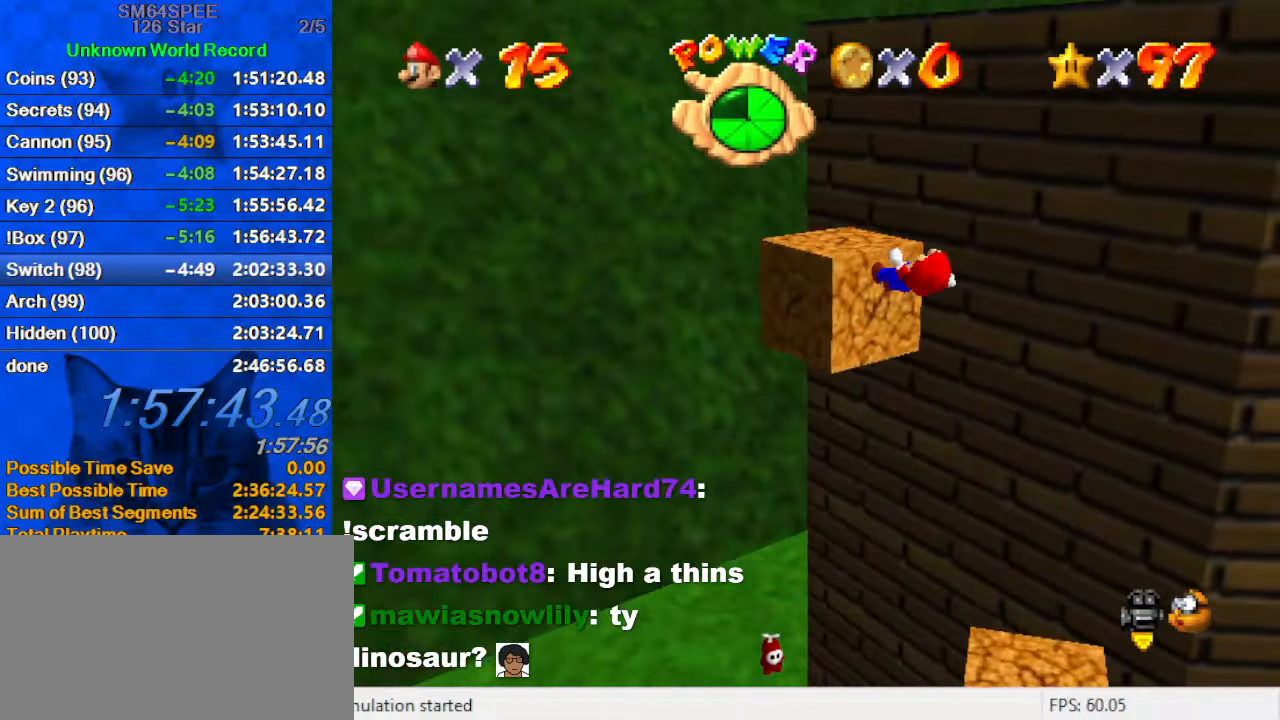
{"keys": ["up"], "events": [[100, "right", "down"], [133, "shift", "down"], [166, "right", "up"], [266, "a", "down"], [266, "shift", "up"], [466, "a", "up"]]}
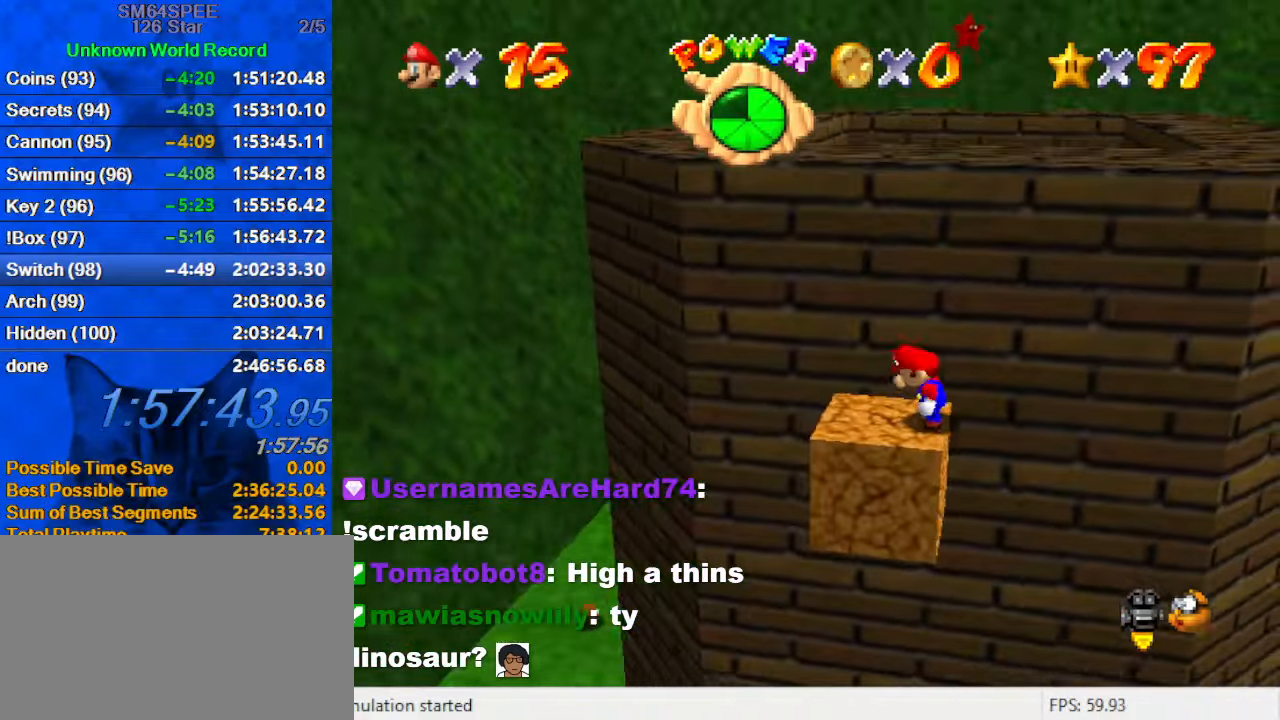
{"keys": ["down", "left", "right"], "events": [[133, "left", "down"], [300, "up", "up"], [366, "down", "down"], [466, "right", "down"]]}
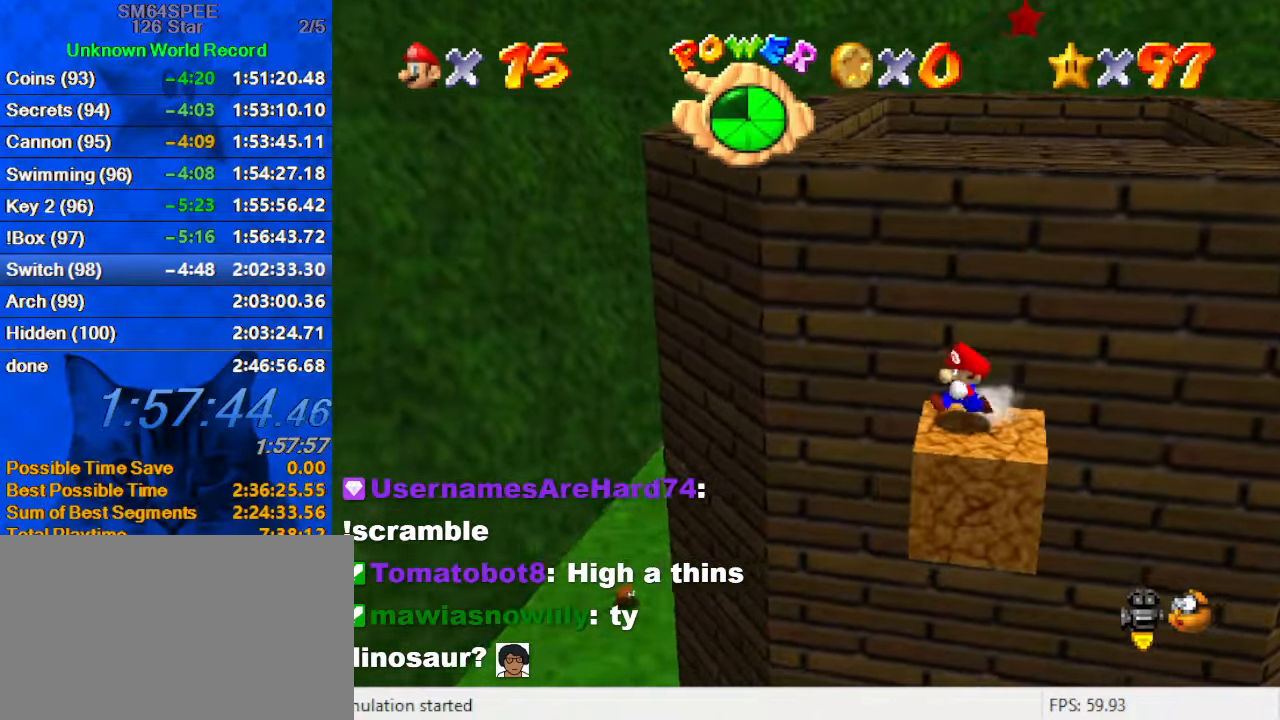
{"keys": ["a", "up"], "events": [[33, "down", "up"], [33, "left", "up"], [100, "up", "down"], [200, "right", "up"], [266, "shift", "down"], [500, "a", "down"], [500, "shift", "up"]]}
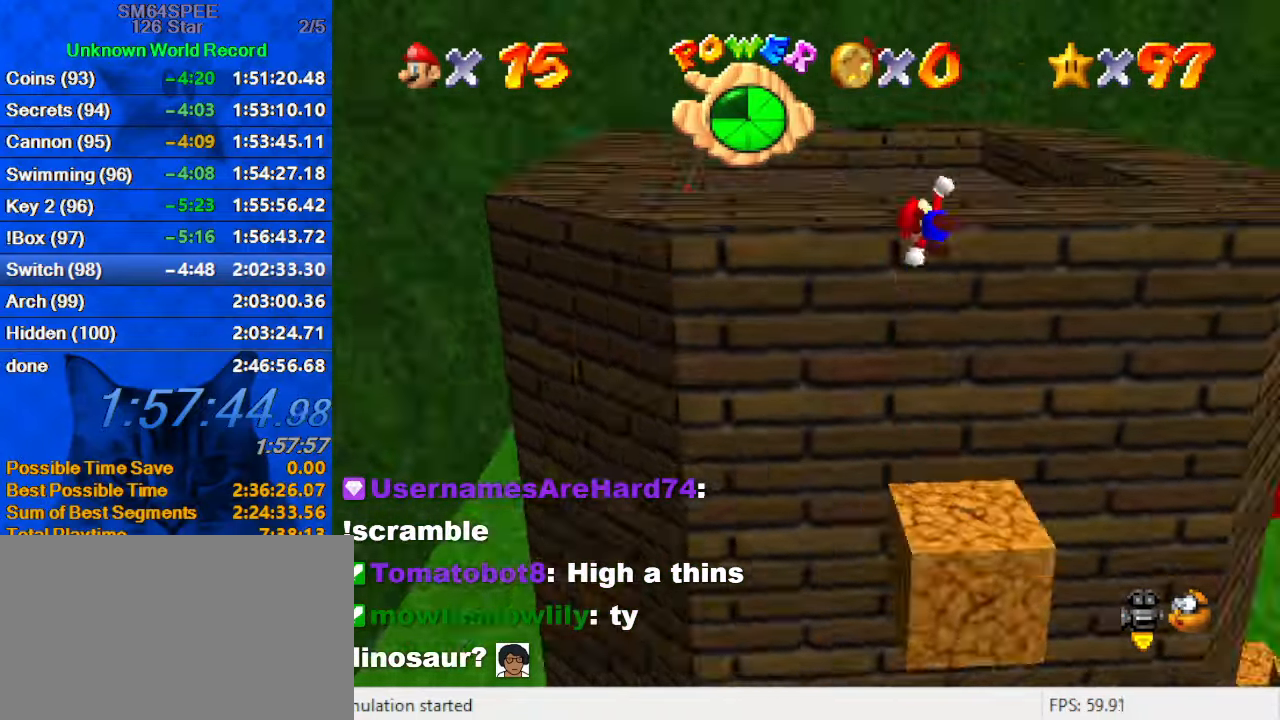
{"keys": ["ctrl", "left", "up"], "events": [[133, "a", "up"], [133, "left", "down"], [466, "ctrl", "down"]]}
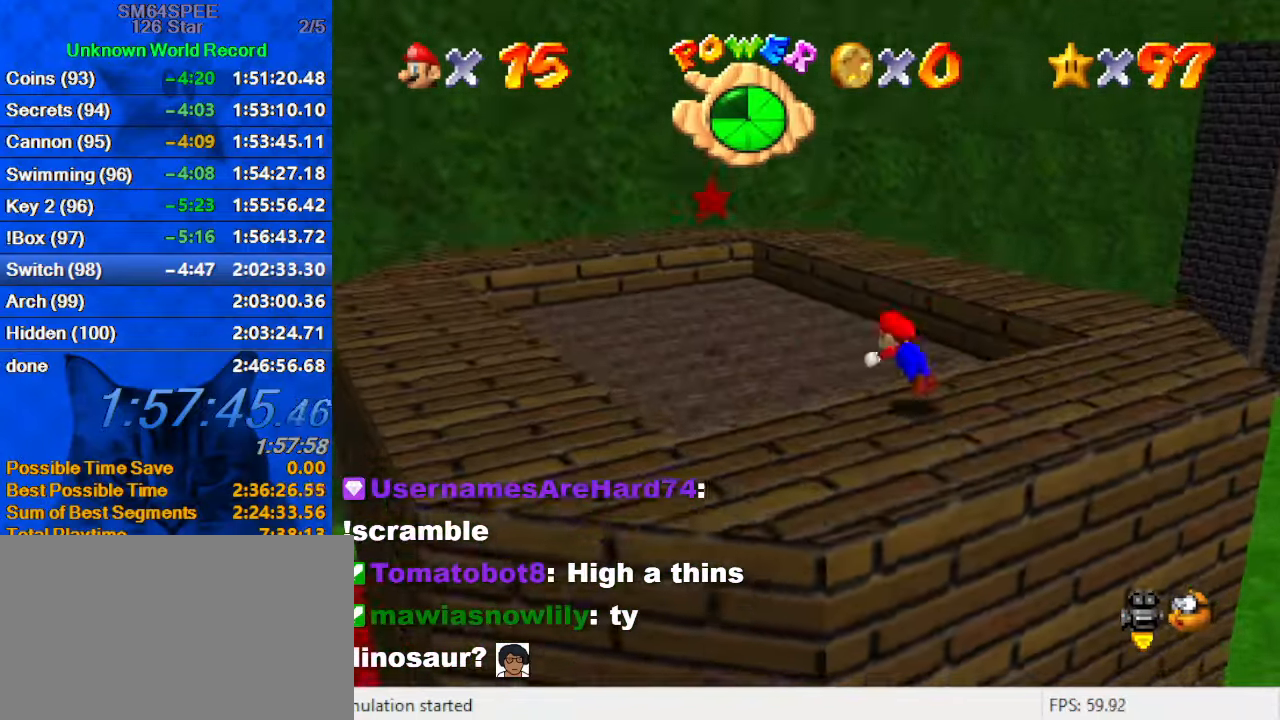
{"keys": ["right"], "events": [[100, "ctrl", "up"], [133, "ctrl", "down"], [133, "shift", "down"], [200, "right", "down"], [233, "left", "up"], [233, "up", "up"], [266, "ctrl", "up"], [266, "shift", "up"], [366, "a", "down"], [366, "up", "down"], [466, "a", "up"], [466, "up", "up"]]}
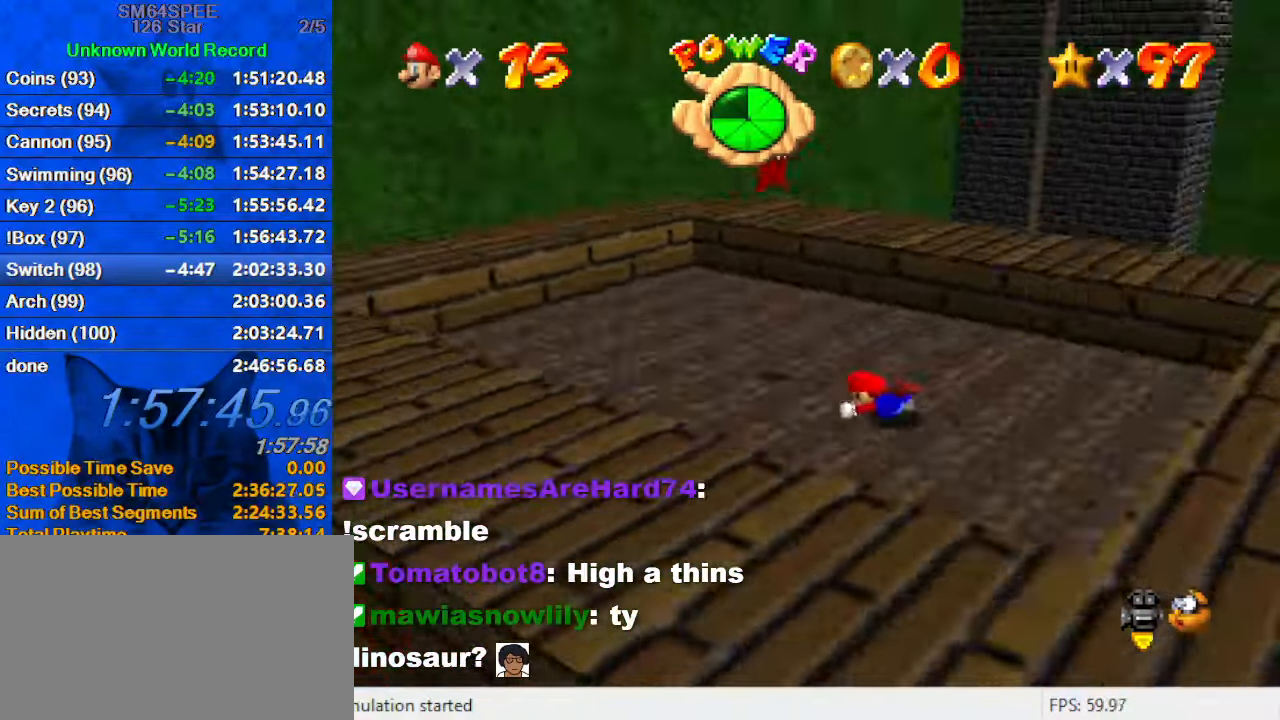
{"keys": ["right"], "events": [[100, "shift", "down"], [200, "shift", "up"], [333, "right", "up"], [433, "down", "down"], [433, "right", "down"], [500, "down", "up"]]}
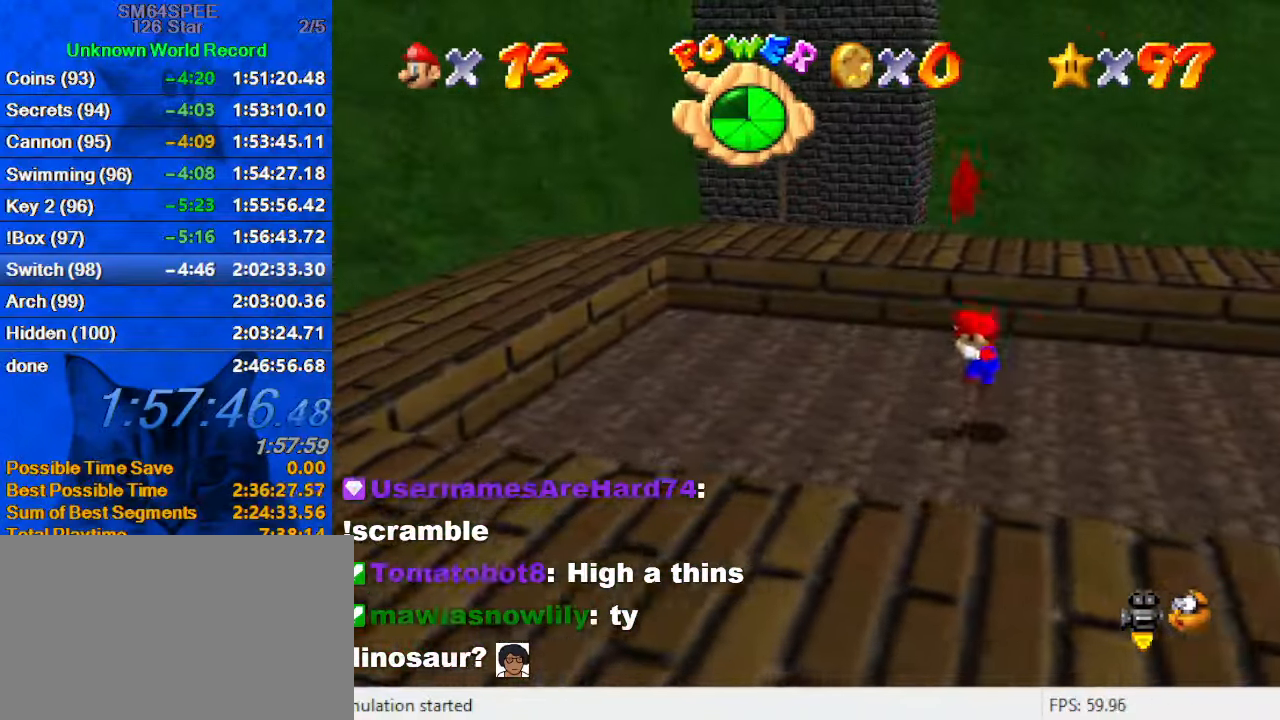
{"keys": ["shift", "y"], "events": [[33, "right", "up"], [166, "shift", "down"], [267, "right", "down"], [300, "right", "up"], [367, "shift", "up"], [400, "y", "down"], [467, "shift", "down"]]}
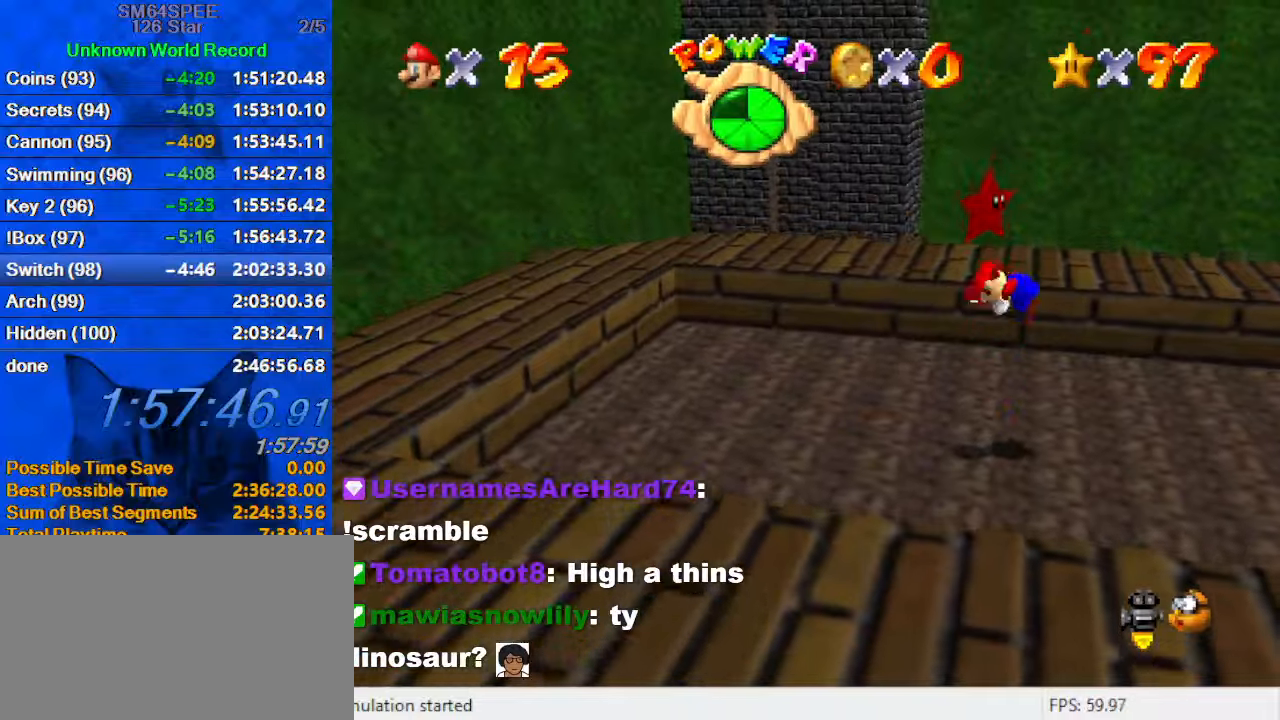
{"keys": [], "events": [[133, "shift", "up"], [133, "y", "up"]]}
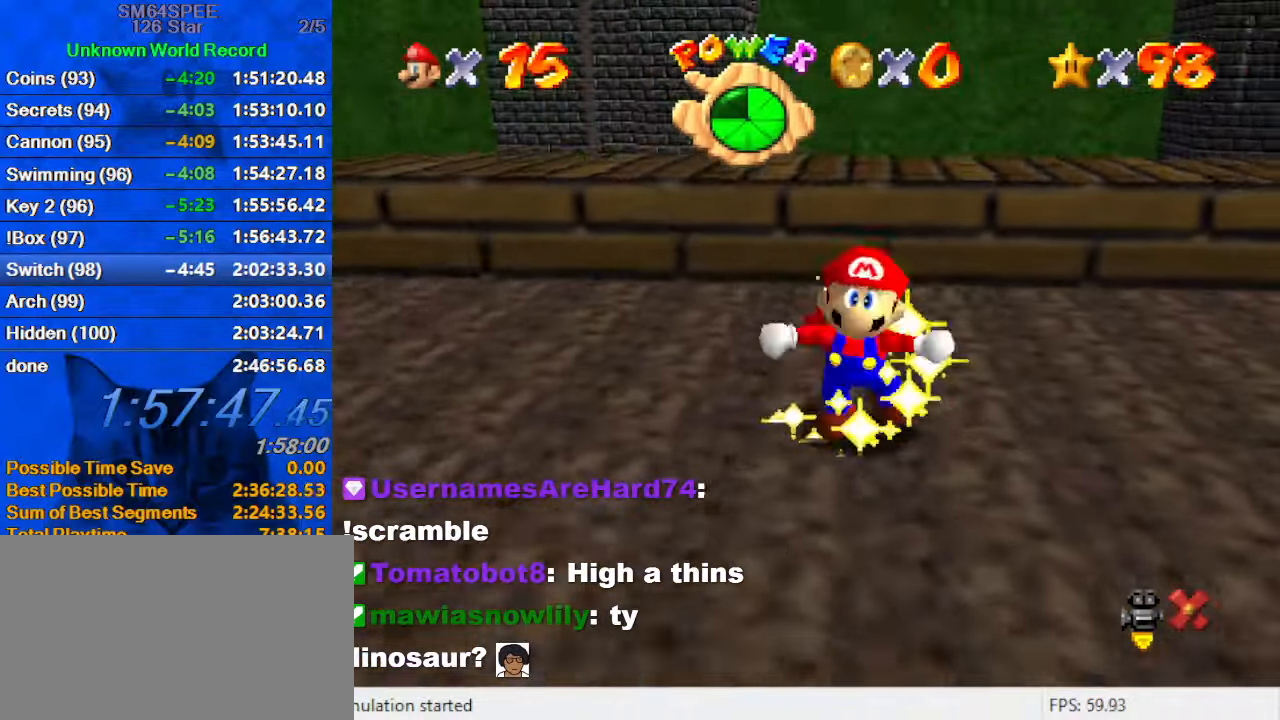
{"keys": [], "events": []}
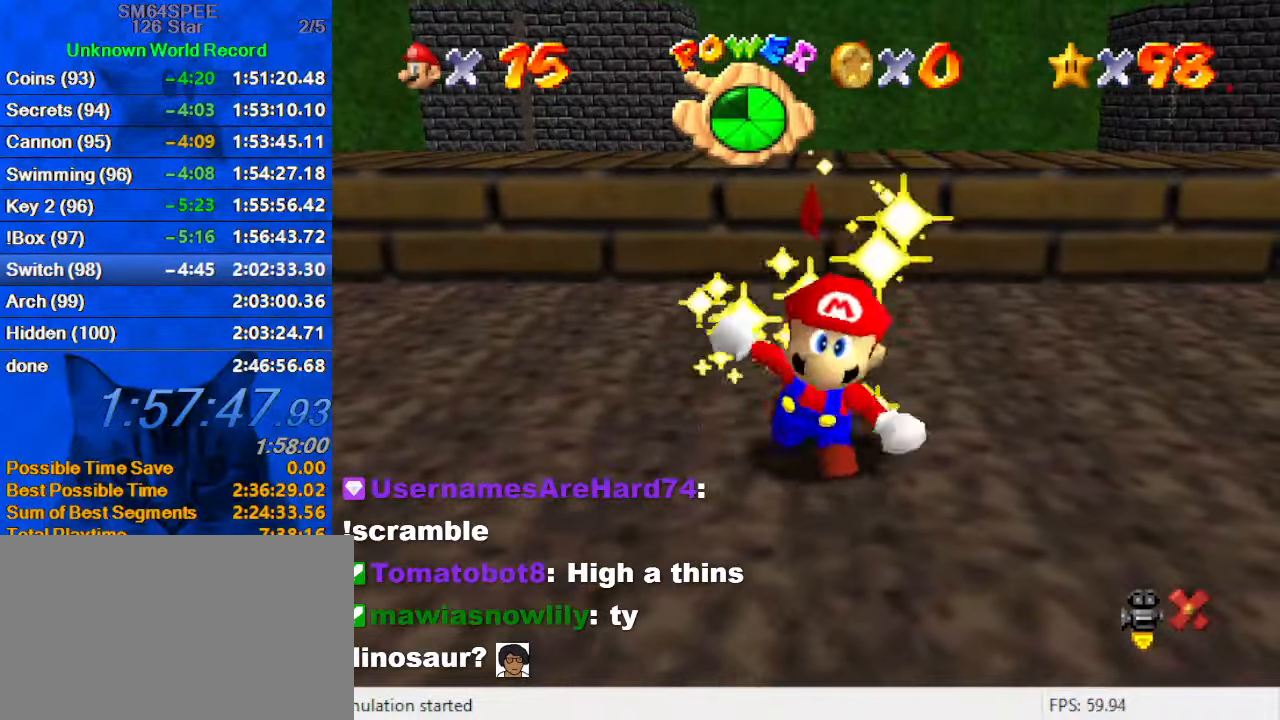
{"keys": ["shift"], "events": [[433, "shift", "down"]]}
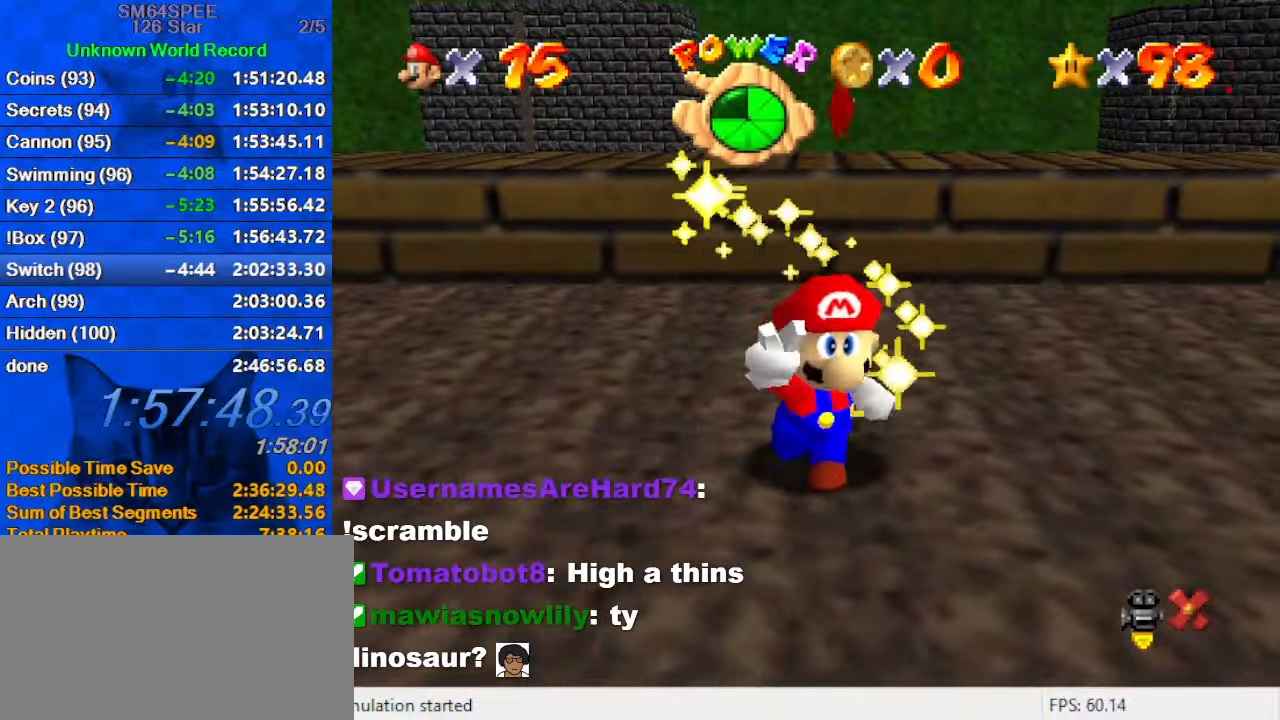
{"keys": ["shift"], "events": [[66, "y", "down"], [166, "y", "up"]]}
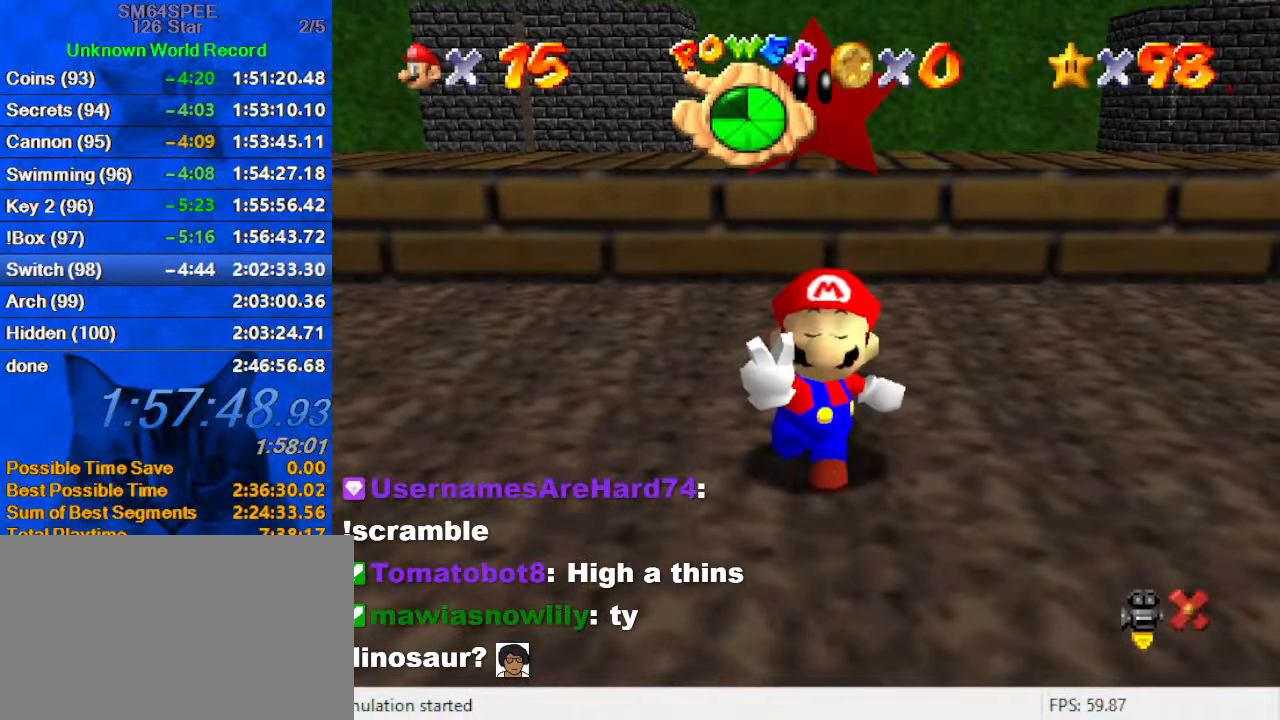
{"keys": [], "events": [[33, "shift", "up"], [133, "return", "down"], [233, "return", "up"]]}